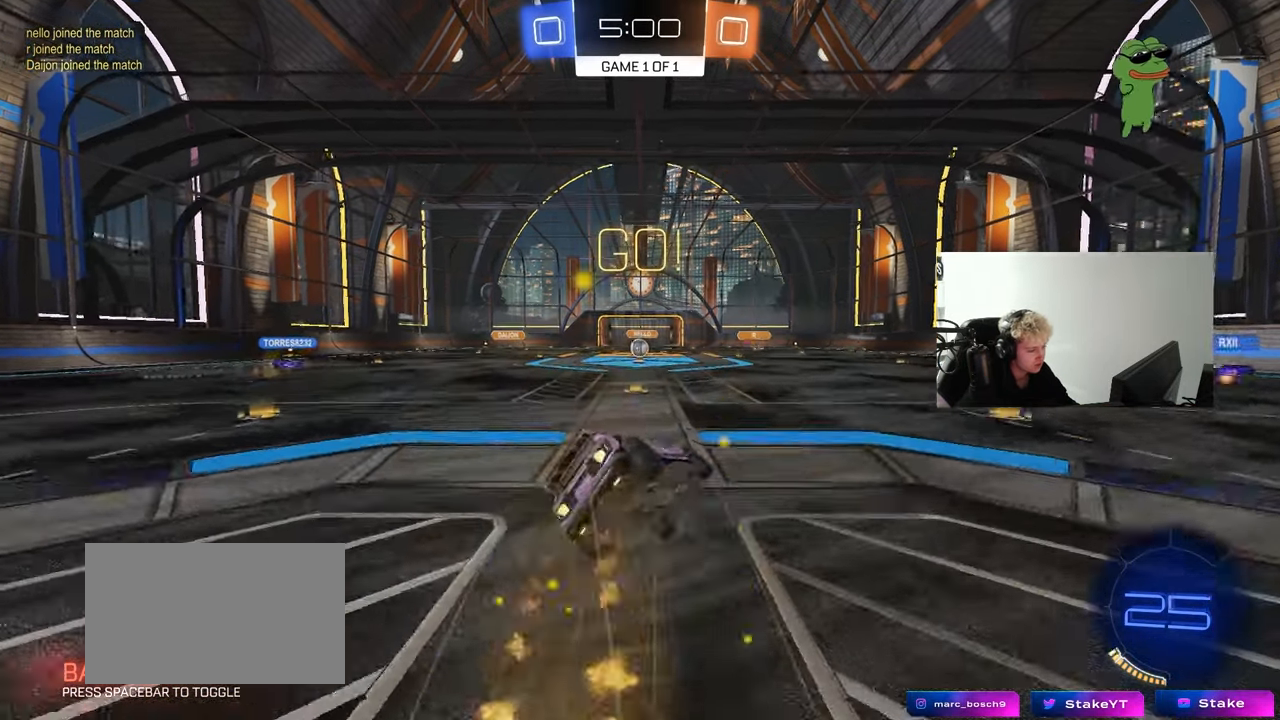
Gameplay with keyboard and mouse; each line is a JSON object with the keys and mouse buttons held at the frame after it. "events" lists presses ("down") and releases ("up") of "1", "2", "3", "4", "5", "a", "alt", "c", "caps_lock", "ctrl", "d", "e", "f", "g", "q", "r", "s", "shift", "space", "t", "tab", "v", "w", "x", "z", "mouse_left", "mouse_wheel" and "mouse_right" between this image and that frame as [ms after this image, input, new state], when the widget could be followed in between. "mouse_left", "mouse_wheel", "mouse_right" = the "left", "wheel", "right" buttons of the "mouse" list. No other keys are recorded. "wheel" means that the mouse wheel is clicked or scrolled. "mouse_move" is the direction in which the mouse moves at that frame (one of eight, or "still"), when it could be read.
{"keys": ["a", "s", "shift"], "mouse": [], "mouse_move": "still", "events": [[333, "mouse_left", "down"], [333, "s", "up"], [467, "mouse_left", "up"], [467, "s", "down"]]}
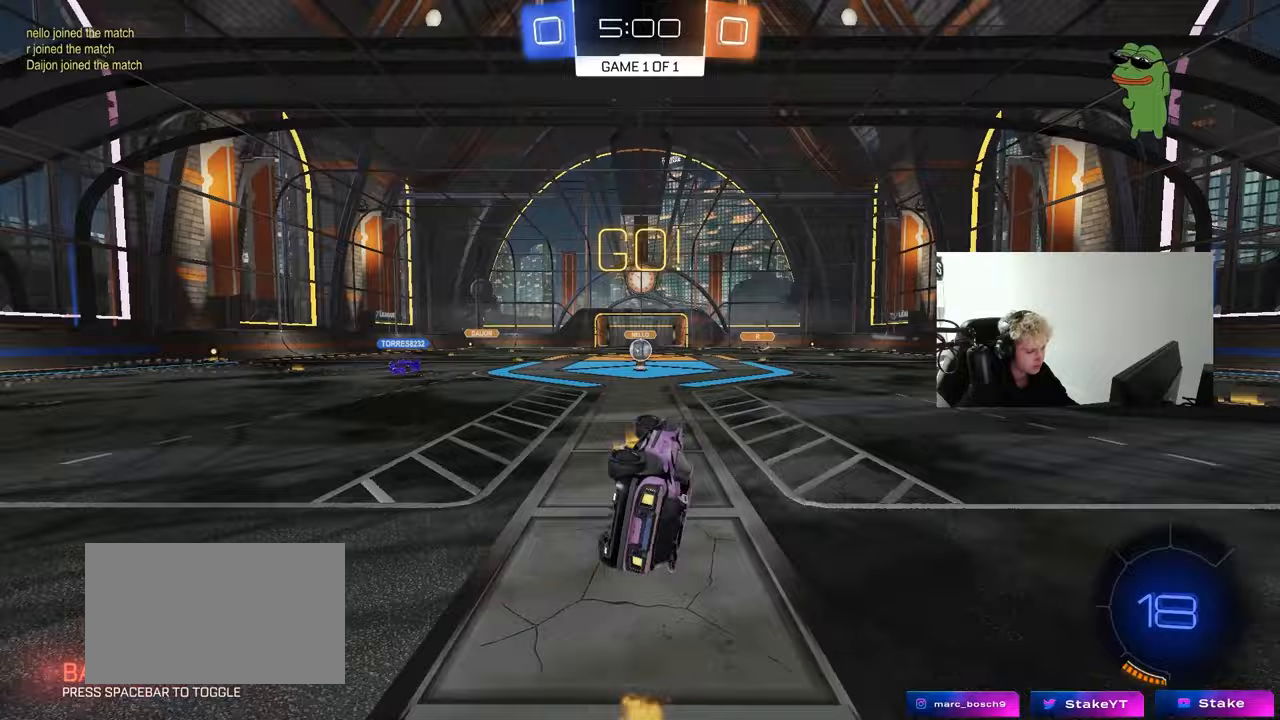
{"keys": ["w"], "mouse": [], "mouse_move": "still", "events": [[150, "shift", "up"], [200, "a", "up"], [200, "s", "up"], [433, "w", "down"]]}
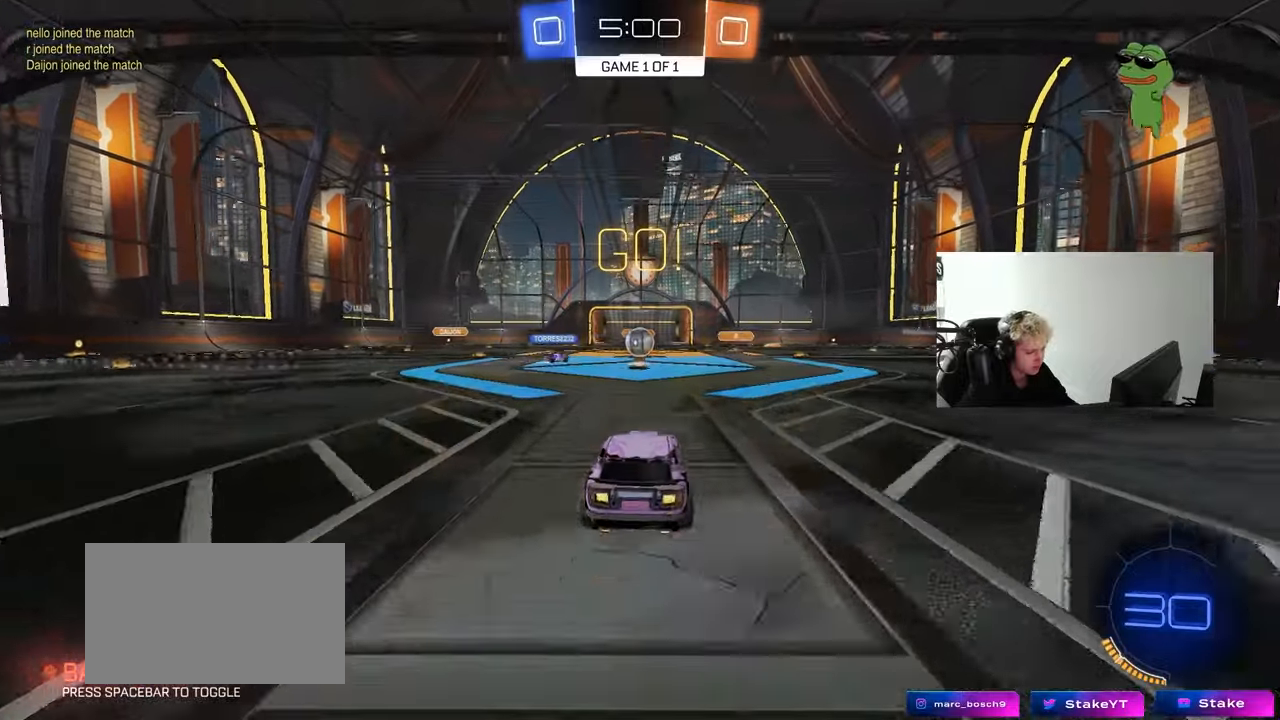
{"keys": ["a", "w"], "mouse": ["left"], "mouse_move": "still", "events": [[400, "mouse_left", "down"], [500, "a", "down"]]}
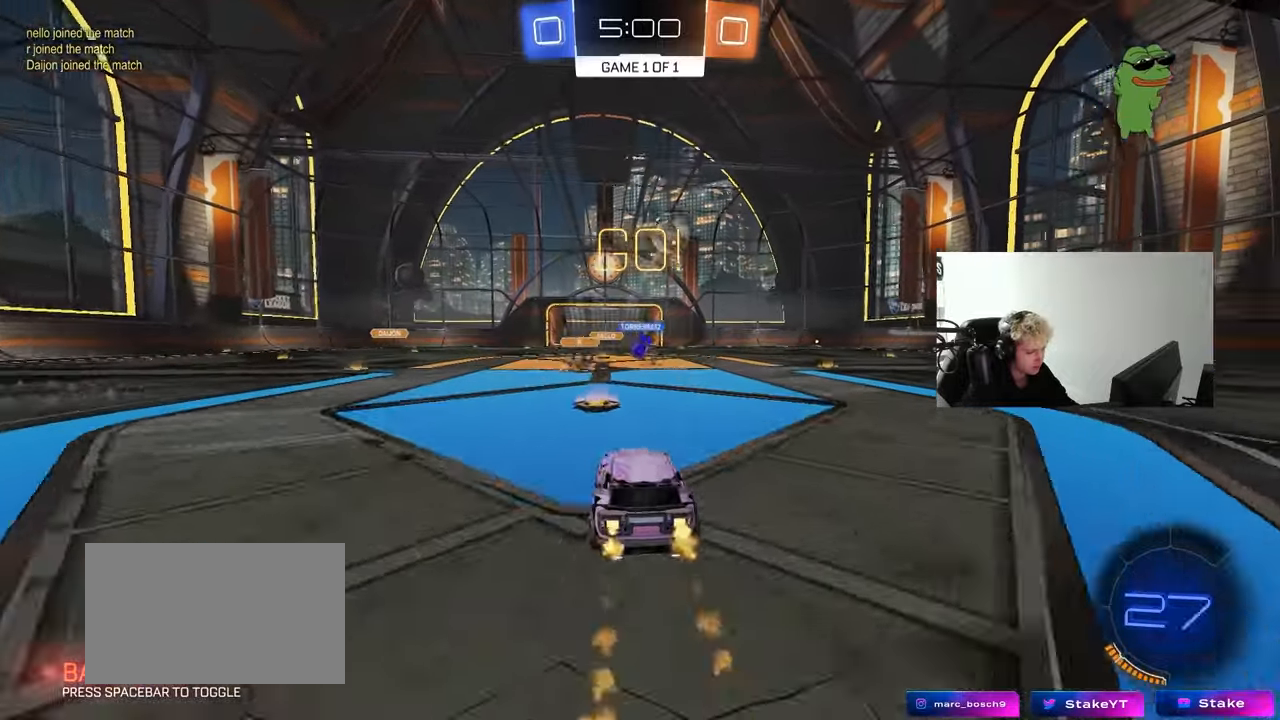
{"keys": ["space", "w"], "mouse": ["left"], "mouse_move": "still", "events": [[100, "mouse_left", "up"], [183, "mouse_left", "down"], [183, "shift", "down"], [283, "shift", "up"], [367, "a", "up"], [467, "space", "down"]]}
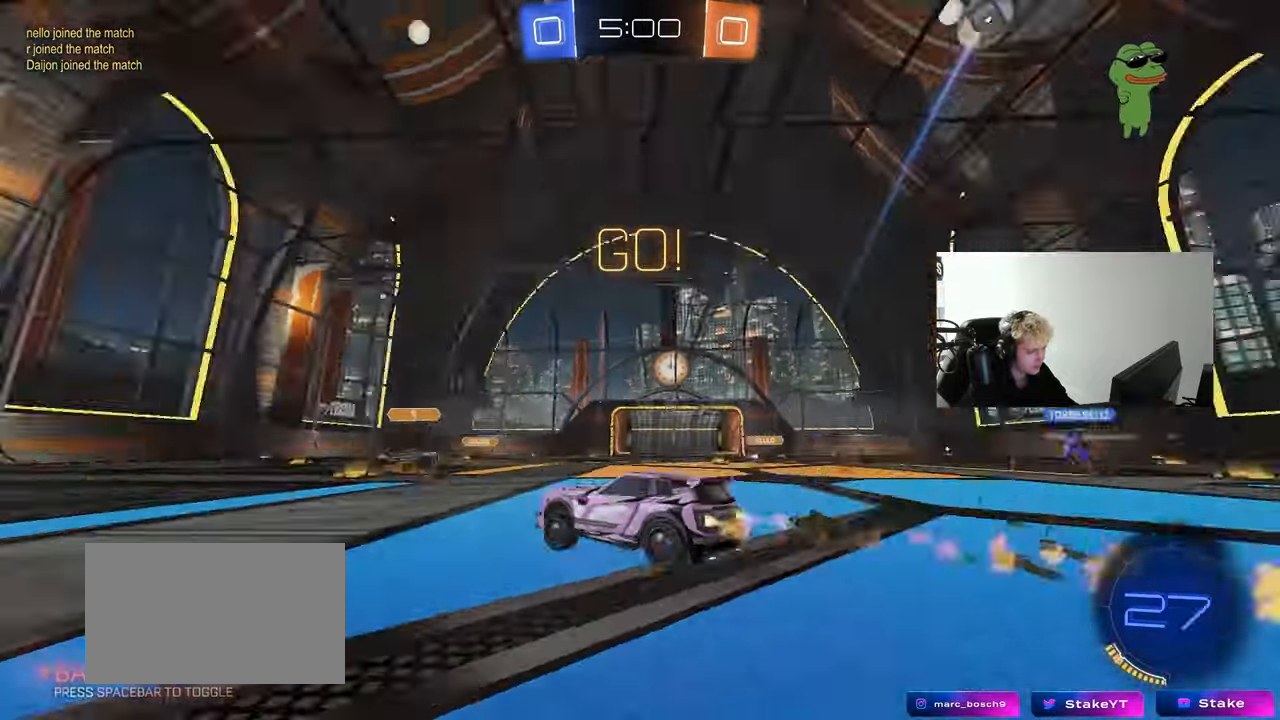
{"keys": ["a", "w"], "mouse": ["left"], "mouse_move": "still", "events": [[150, "space", "up"], [350, "a", "down"]]}
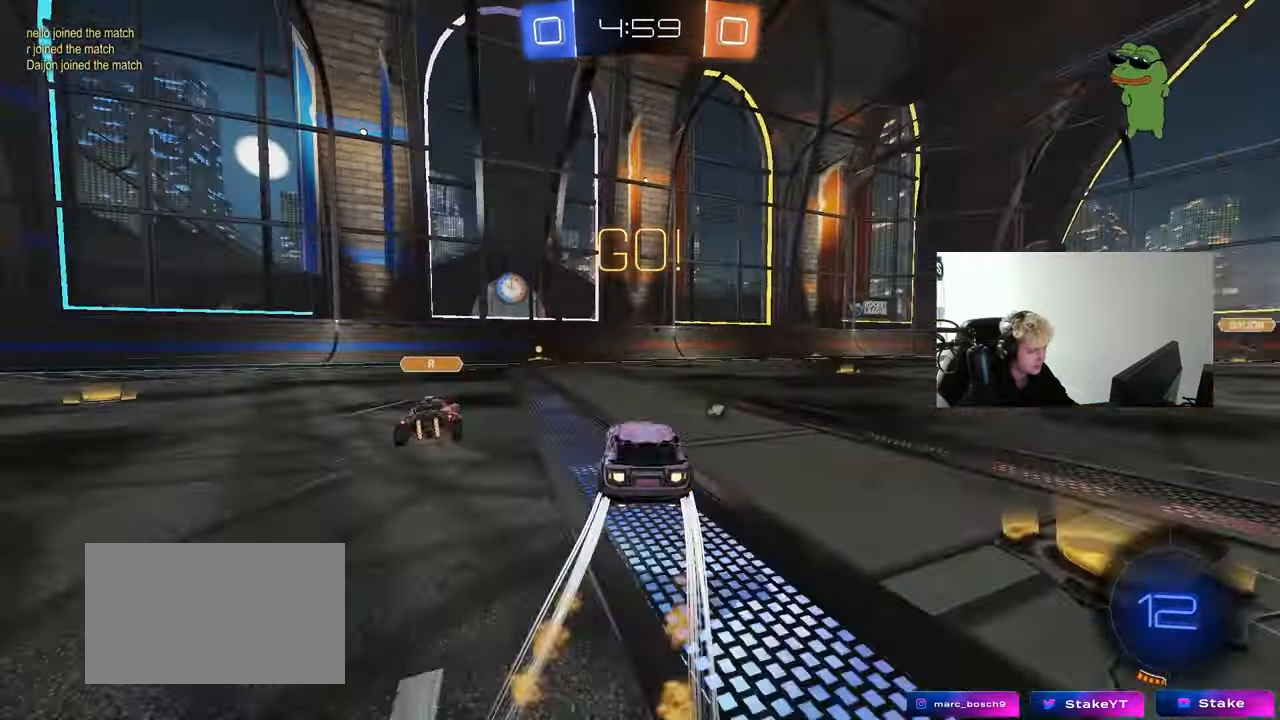
{"keys": ["a", "w"], "mouse": ["left"], "mouse_move": "still", "events": [[33, "mouse_left", "up"], [83, "a", "up"], [367, "mouse_left", "down"], [500, "a", "down"]]}
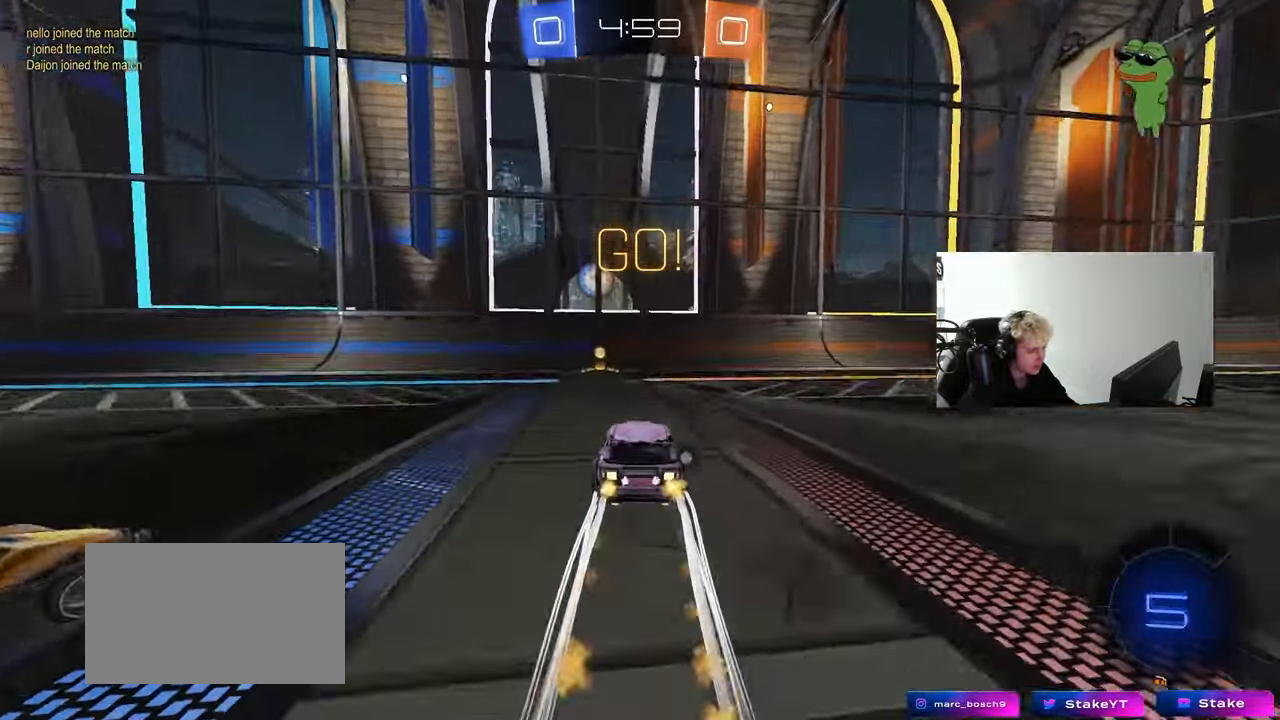
{"keys": ["a", "w"], "mouse": ["left"], "mouse_move": "still", "events": [[50, "mouse_left", "up"], [100, "a", "up"], [233, "mouse_left", "down"], [283, "space", "down"], [333, "a", "down"], [333, "shift", "down"], [417, "space", "up"], [467, "shift", "up"]]}
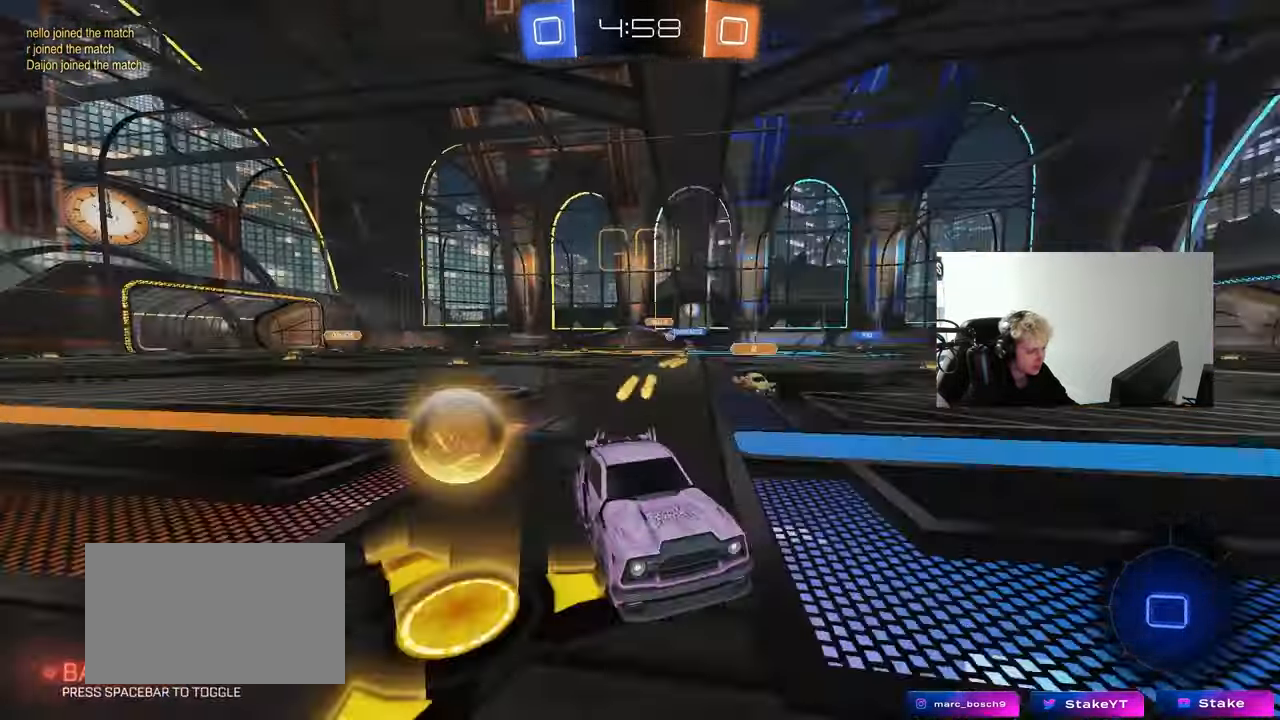
{"keys": ["a", "w"], "mouse": ["left"], "mouse_move": "still", "events": [[117, "mouse_left", "up"], [483, "mouse_left", "down"]]}
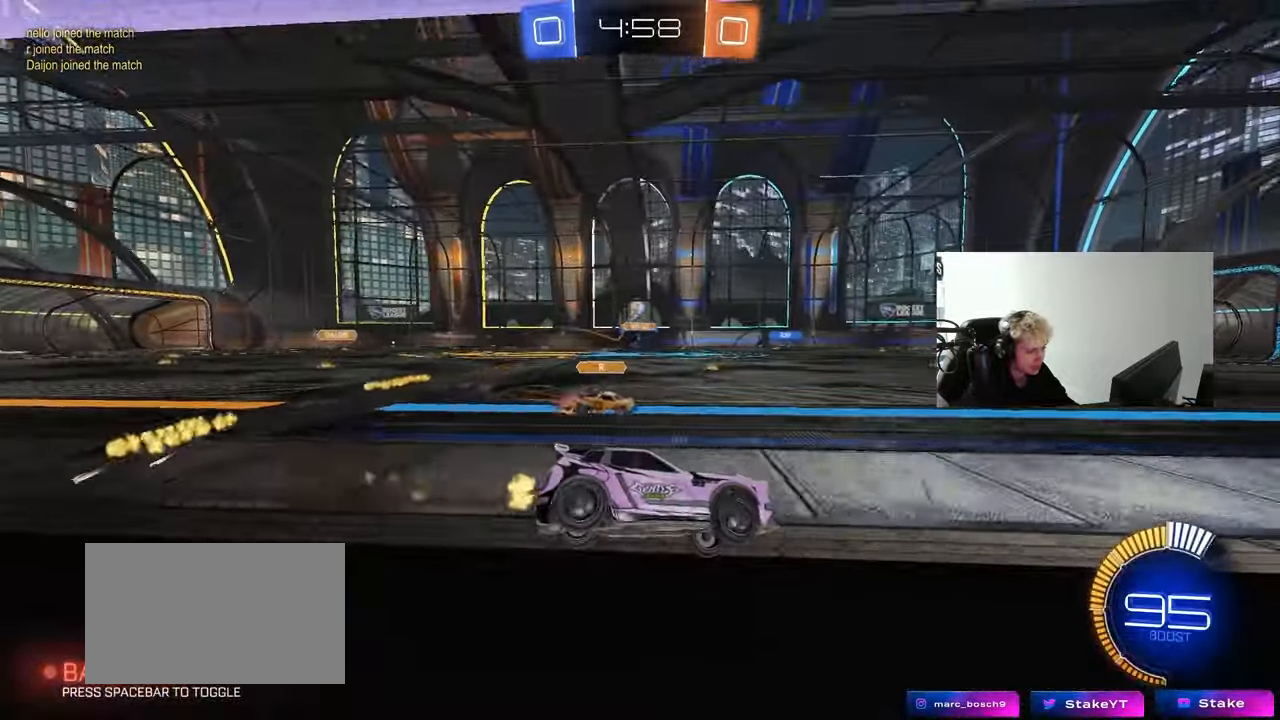
{"keys": ["a", "s", "shift"], "mouse": ["left", "right"], "mouse_move": "down-left", "events": [[133, "a", "up"], [167, "d", "down"], [217, "d", "up"], [217, "mouse_left", "up"], [267, "mouse_right", "down"], [317, "a", "down"], [317, "shift", "down"], [367, "mouse_right", "up"], [400, "mouse_left", "down"], [400, "mouse_right", "down"], [450, "s", "down"], [450, "w", "up"]]}
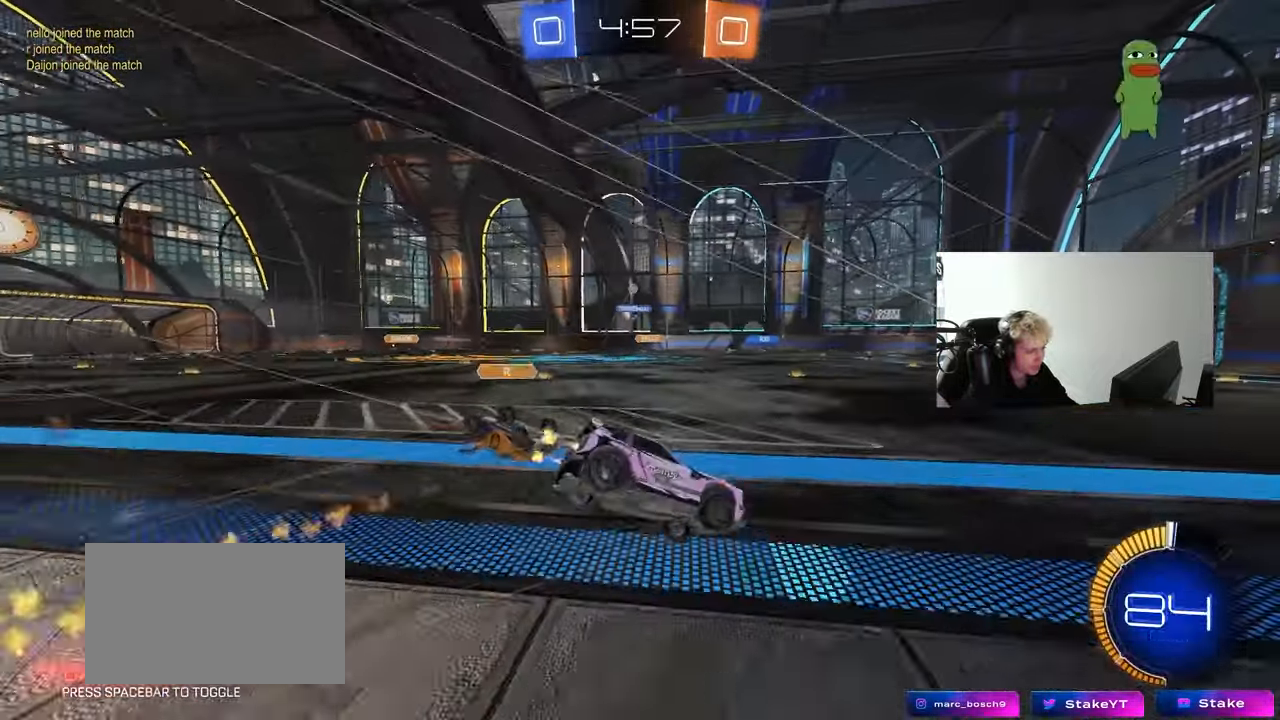
{"keys": ["a", "s", "shift"], "mouse": [], "mouse_move": "still", "events": [[33, "mouse_left", "up"], [133, "mouse_right", "up"], [333, "s", "up"], [417, "s", "down"]]}
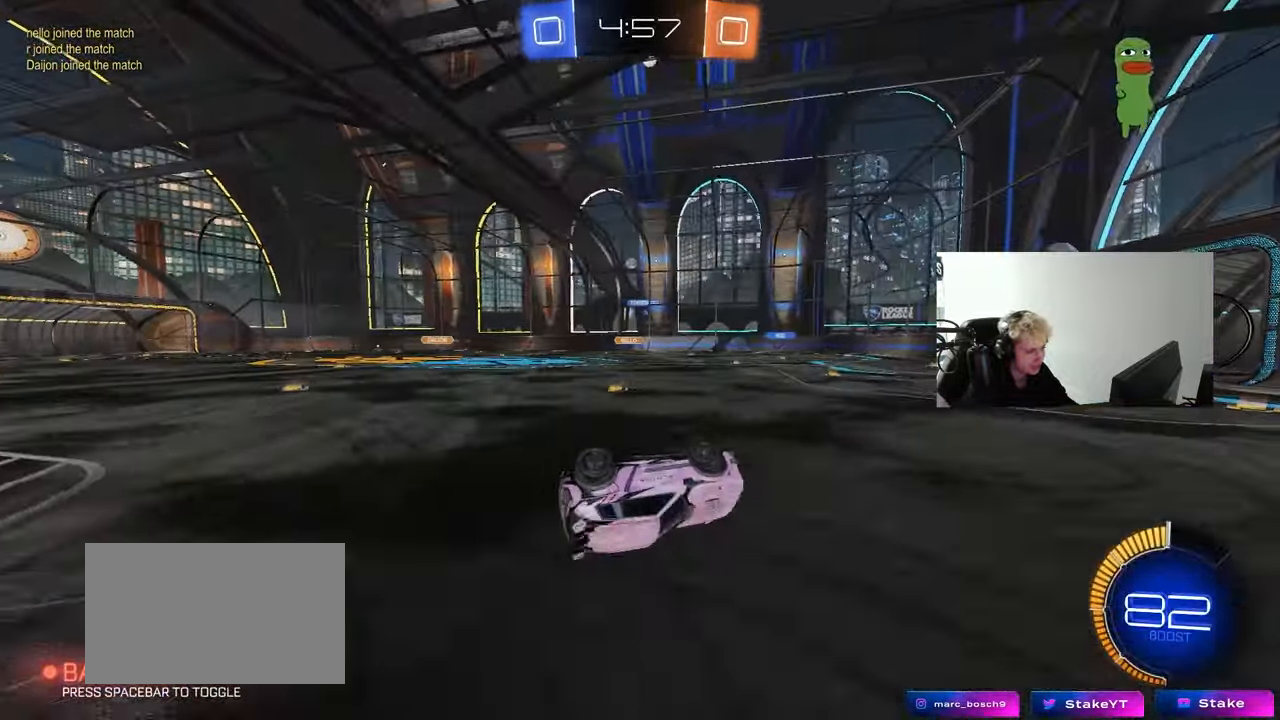
{"keys": ["w"], "mouse": [], "mouse_move": "still", "events": [[150, "s", "up"], [250, "shift", "up"], [300, "a", "up"], [383, "w", "down"]]}
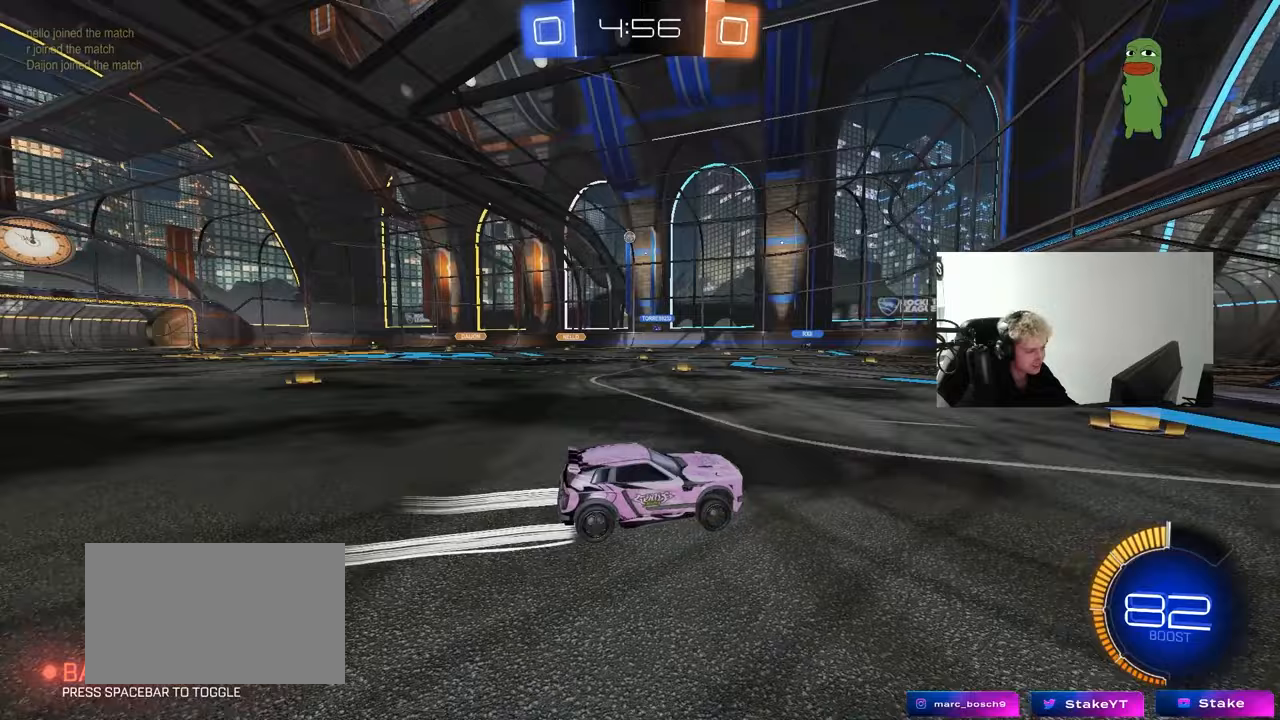
{"keys": ["a", "s"], "mouse": [], "mouse_move": "still", "events": [[317, "a", "down"], [350, "w", "up"], [450, "s", "down"]]}
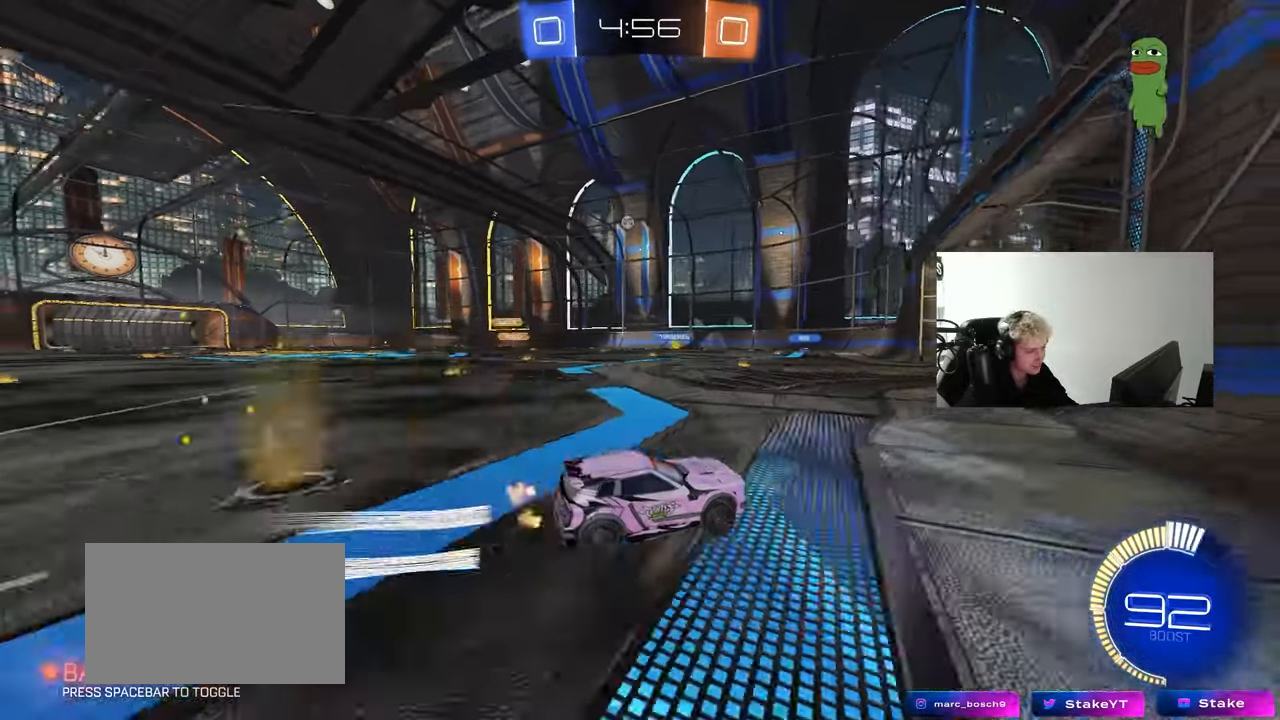
{"keys": ["a", "w"], "mouse": [], "mouse_move": "still", "events": [[150, "s", "up"], [183, "a", "up"], [333, "w", "down"], [467, "a", "down"]]}
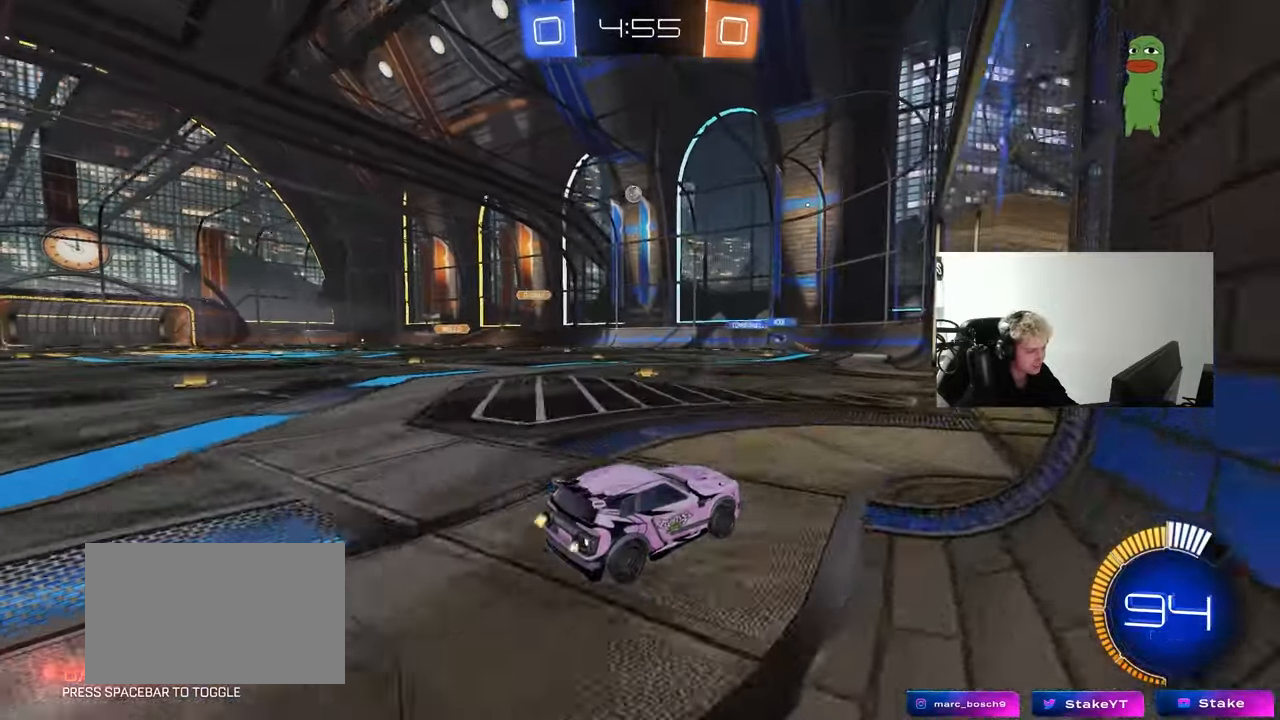
{"keys": ["d"], "mouse": [], "mouse_move": "still", "events": [[67, "a", "up"], [117, "d", "down"], [150, "w", "up"], [300, "d", "up"], [433, "d", "down"]]}
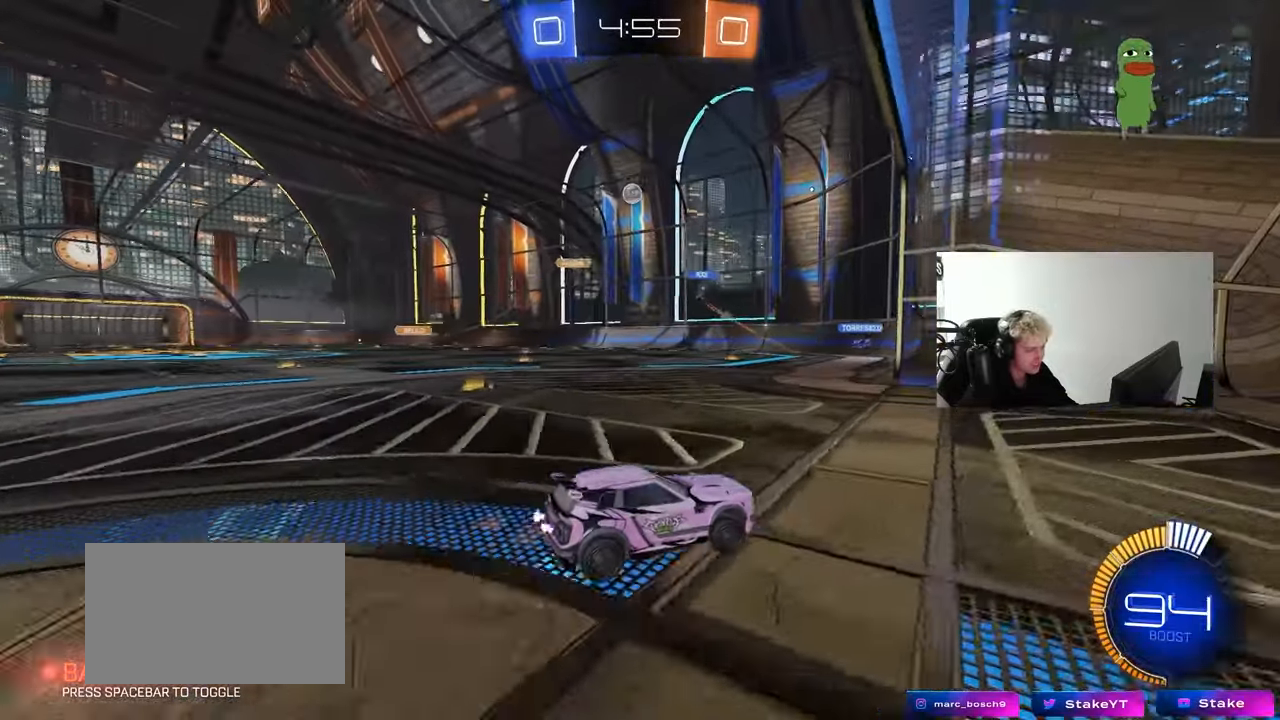
{"keys": ["a", "w"], "mouse": [], "mouse_move": "still", "events": [[83, "d", "up"], [167, "a", "down"], [267, "w", "down"], [317, "shift", "down"], [400, "shift", "up"]]}
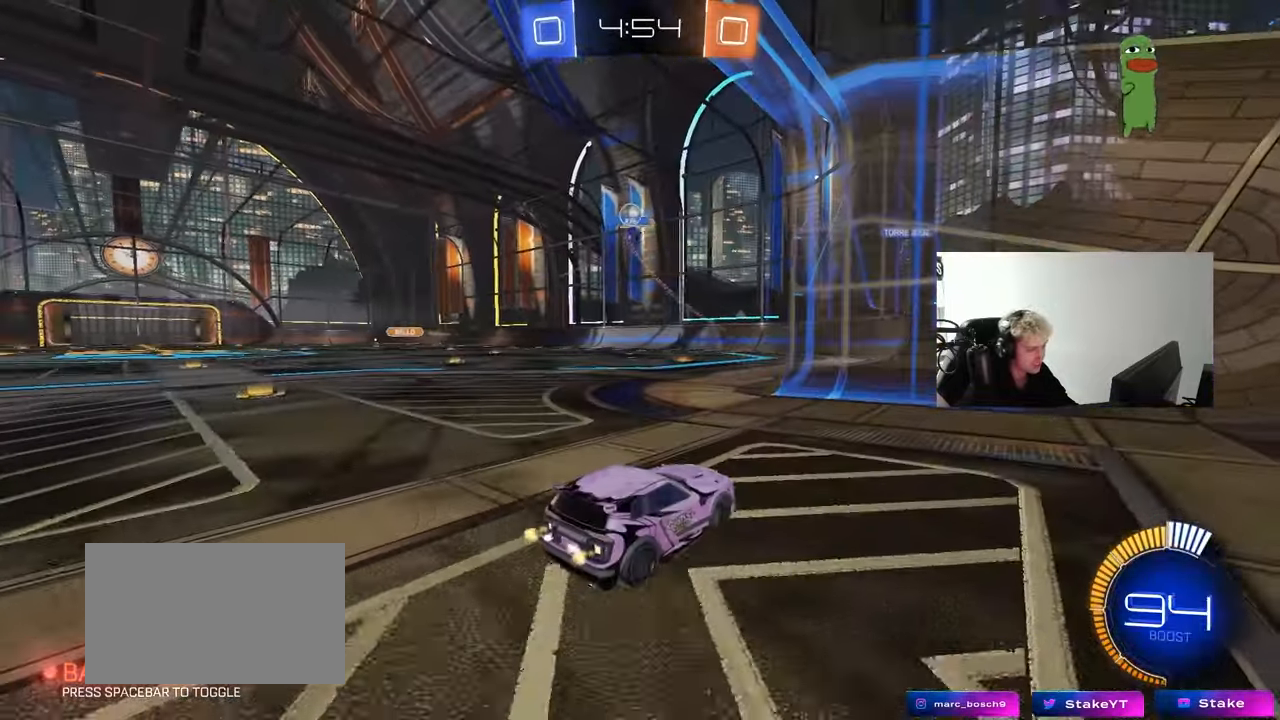
{"keys": ["d", "w"], "mouse": ["left"], "mouse_move": "down", "events": [[283, "w", "up"], [367, "a", "up"], [367, "w", "down"], [417, "d", "down"], [417, "mouse_left", "down"]]}
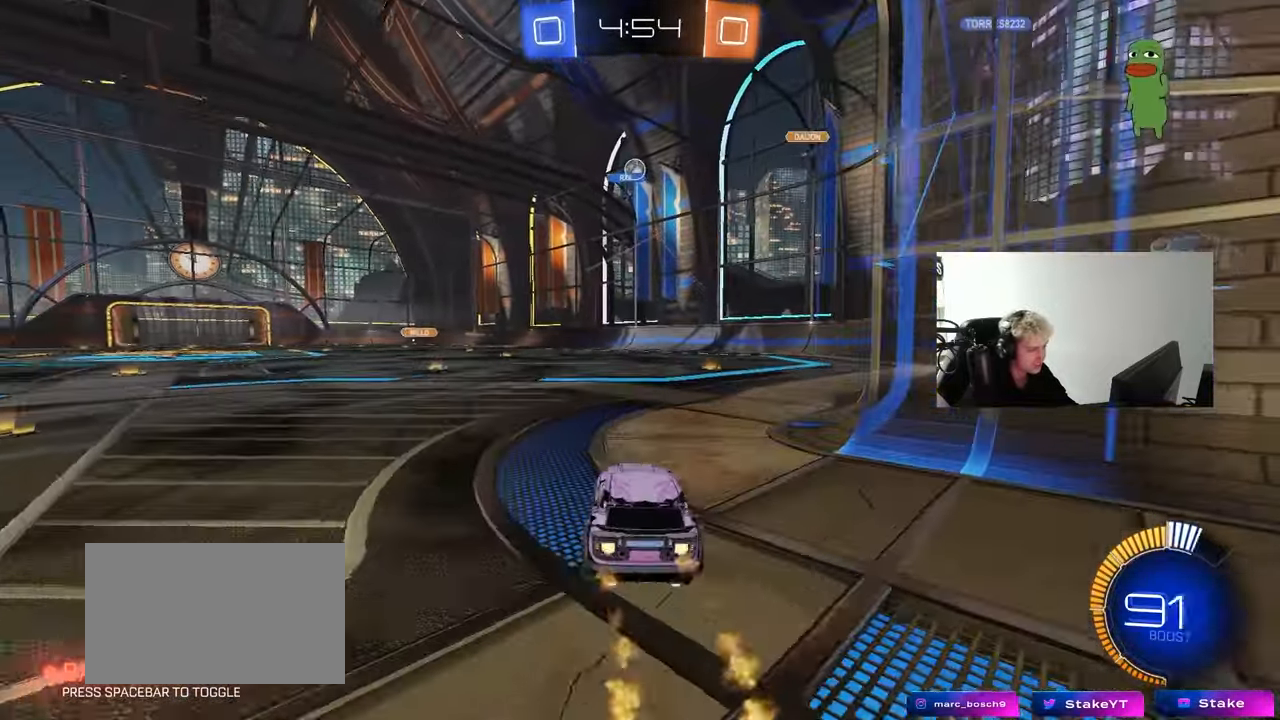
{"keys": ["d", "s", "shift"], "mouse": ["left"], "mouse_move": "still", "events": [[17, "d", "up"], [67, "a", "down"], [100, "mouse_right", "down"], [200, "d", "down"], [200, "mouse_right", "up"], [250, "a", "up"], [250, "mouse_right", "down"], [250, "shift", "down"], [350, "s", "down"], [350, "w", "up"], [483, "mouse_right", "up"]]}